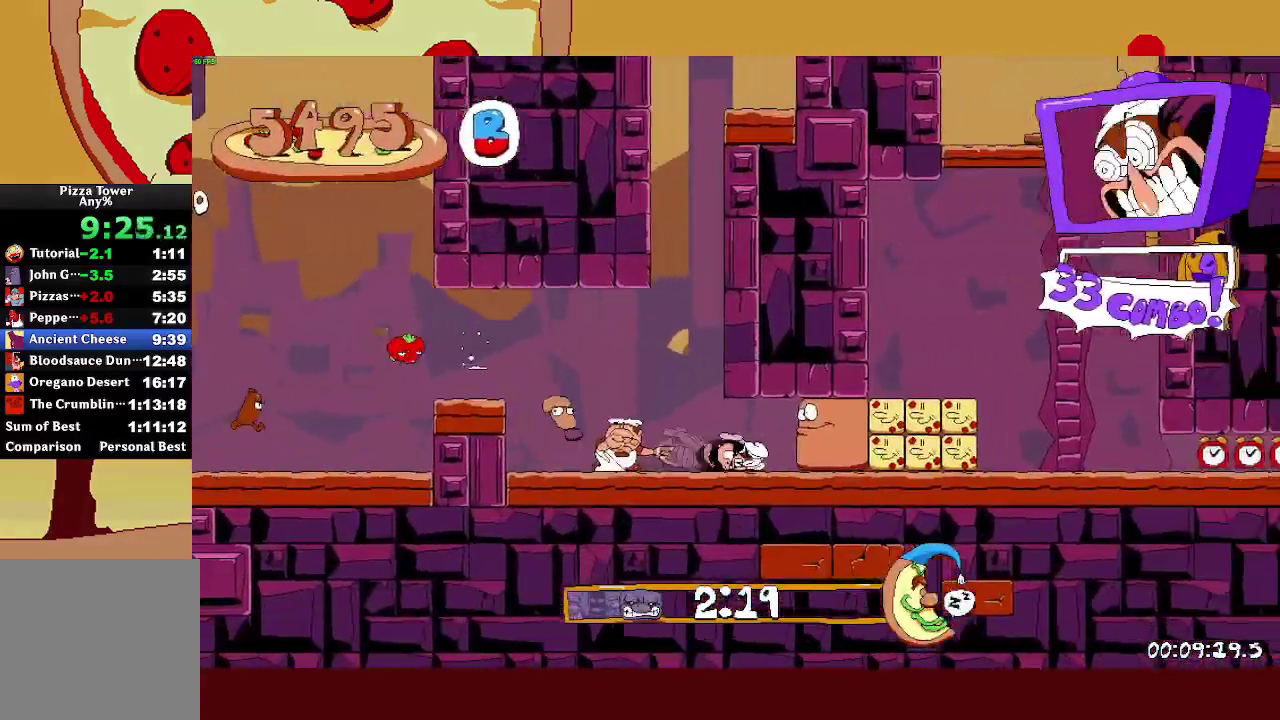
Gameplay with a controller (PlayStation layout); each line is a JSON object with the inputs held at the frame after it. "events" lists button and stick changes between this image and that frame as [ms after this image, input, new state], when the widget could be followed in between.
{"buttons": ["L1", "R2"], "left_stick": "right", "right_stick": "center"}
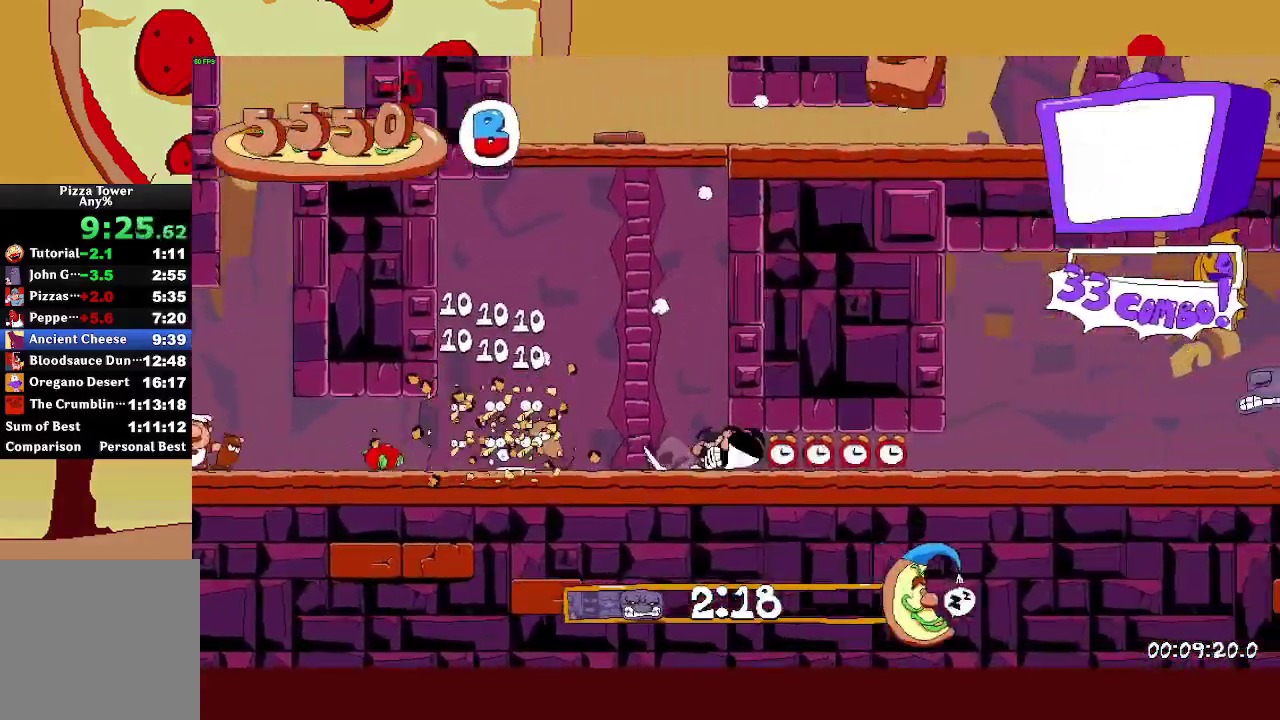
{"buttons": ["R2"], "left_stick": "right", "right_stick": "center", "events": [[200, "L1", "up"]]}
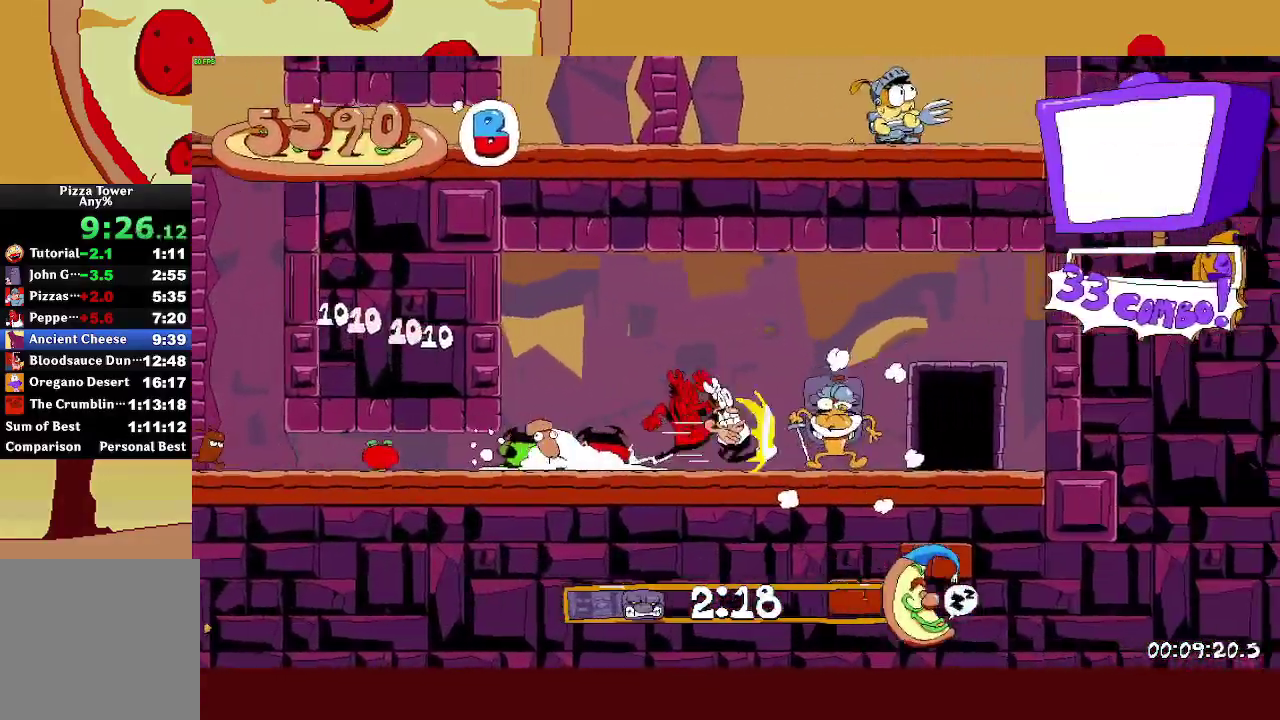
{"buttons": ["R2"], "left_stick": "center", "right_stick": "center", "events": [[300, "left_stick", "up"], [433, "left_stick", "center"]]}
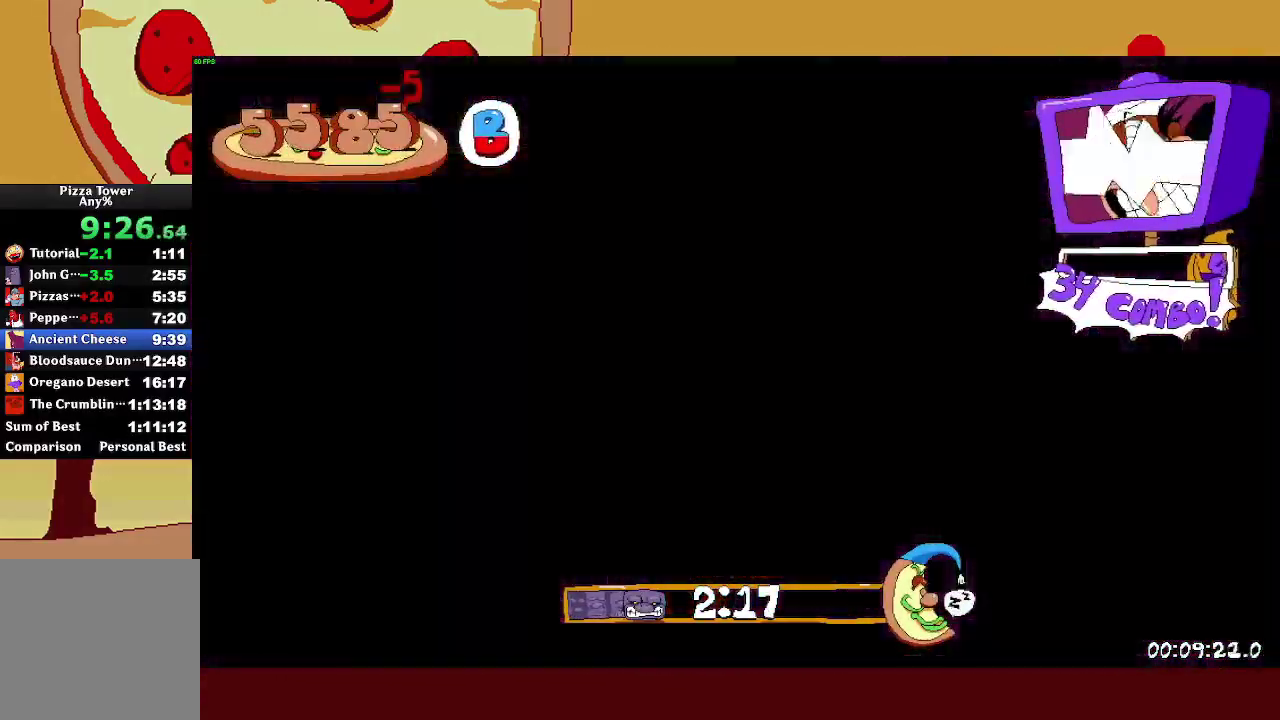
{"buttons": ["R2"], "left_stick": "right", "right_stick": "center", "events": [[17, "left_stick", "right"]]}
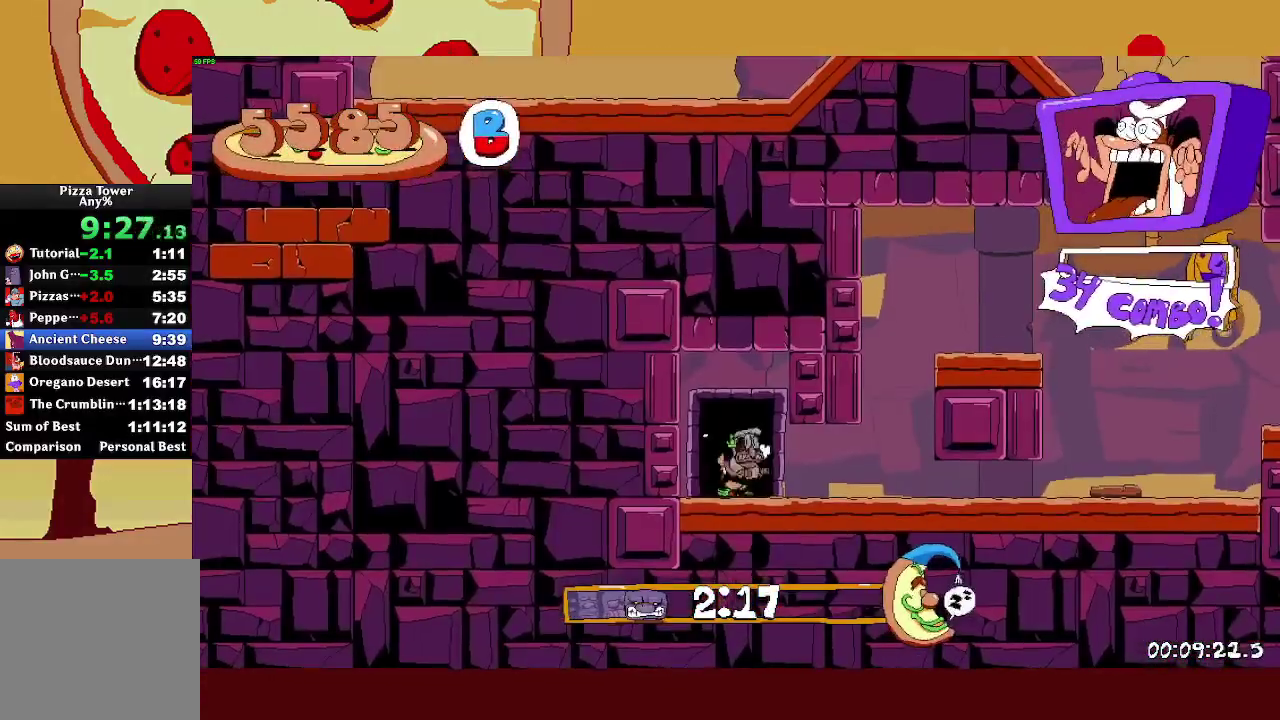
{"buttons": ["L1", "R2"], "left_stick": "right", "right_stick": "center", "events": [[283, "SQUARE", "down"], [300, "L1", "down"], [367, "SQUARE", "up"]]}
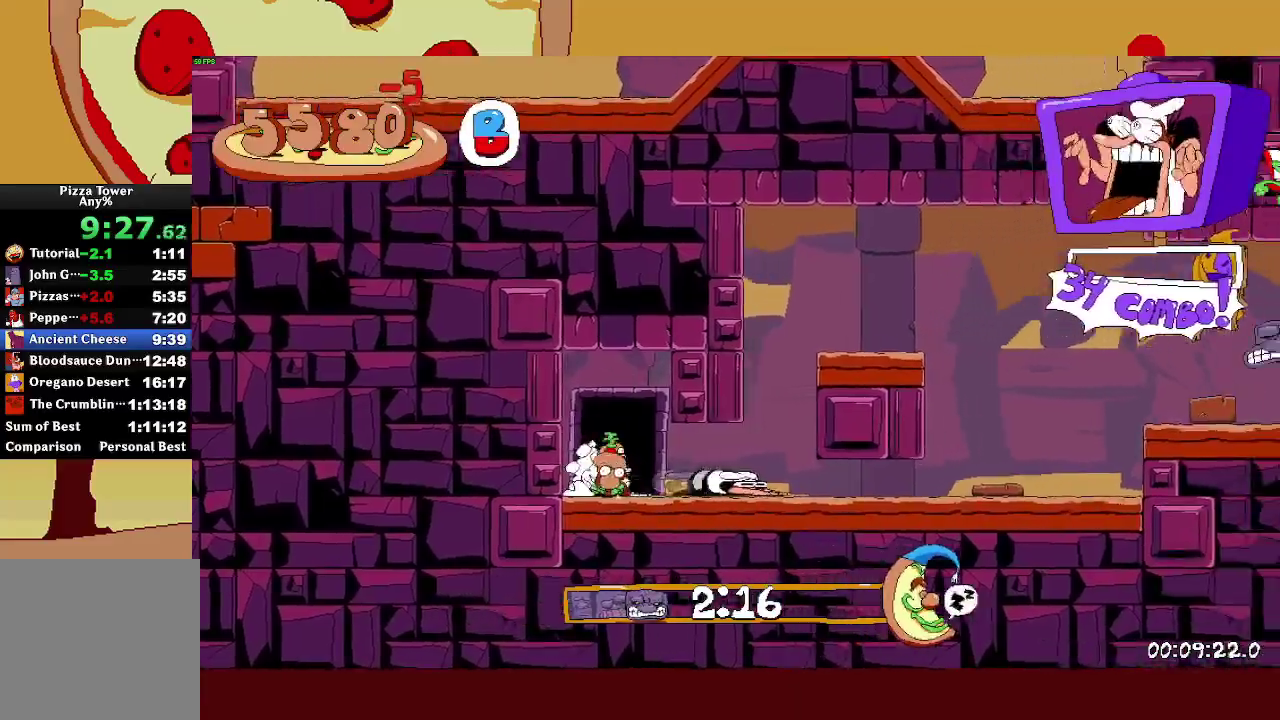
{"buttons": ["CROSS", "R2"], "left_stick": "right", "right_stick": "center", "events": [[333, "L1", "up"], [400, "CROSS", "down"]]}
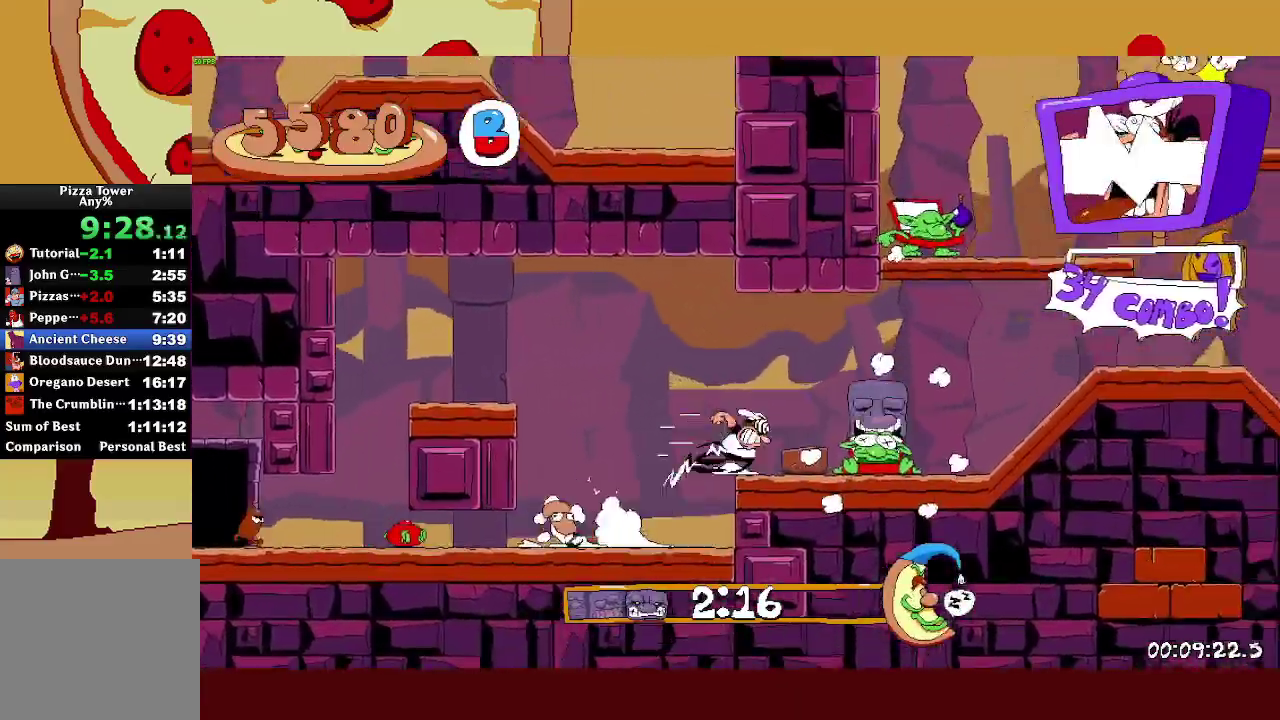
{"buttons": ["R2"], "left_stick": "right", "right_stick": "center", "events": [[50, "CROSS", "up"]]}
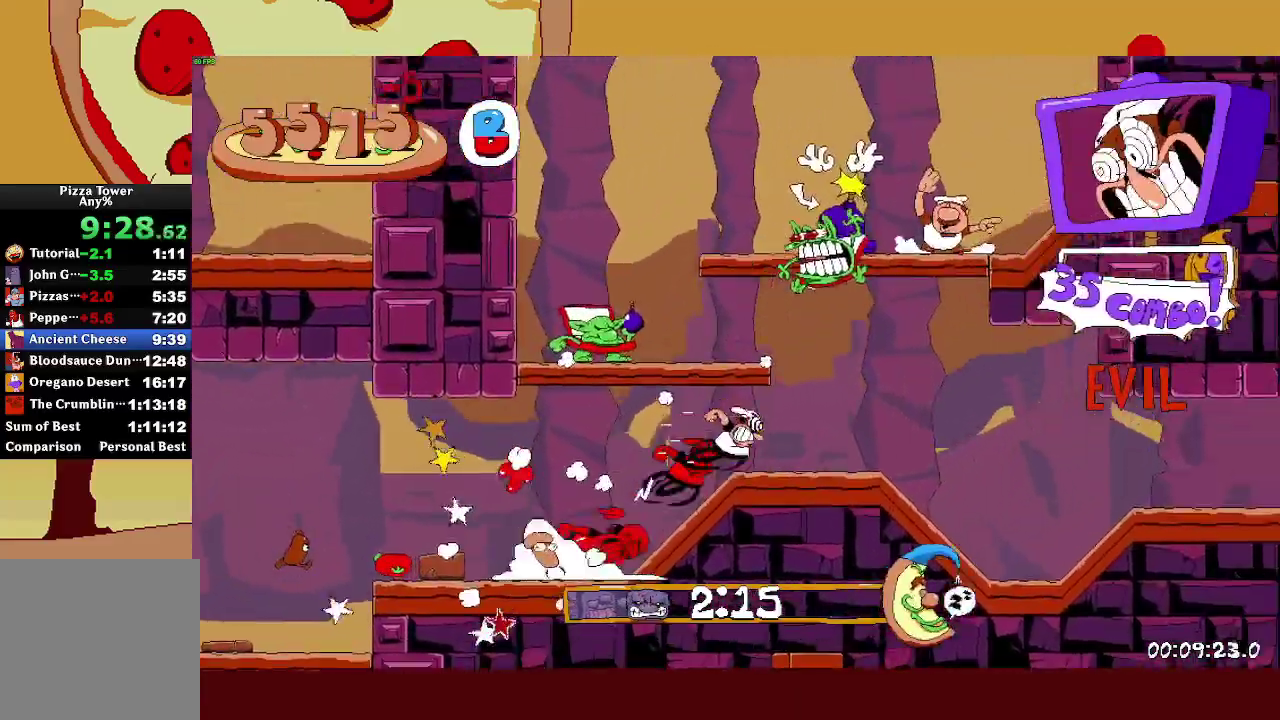
{"buttons": ["R2"], "left_stick": "right", "right_stick": "center", "events": [[67, "CROSS", "down"], [383, "CROSS", "up"]]}
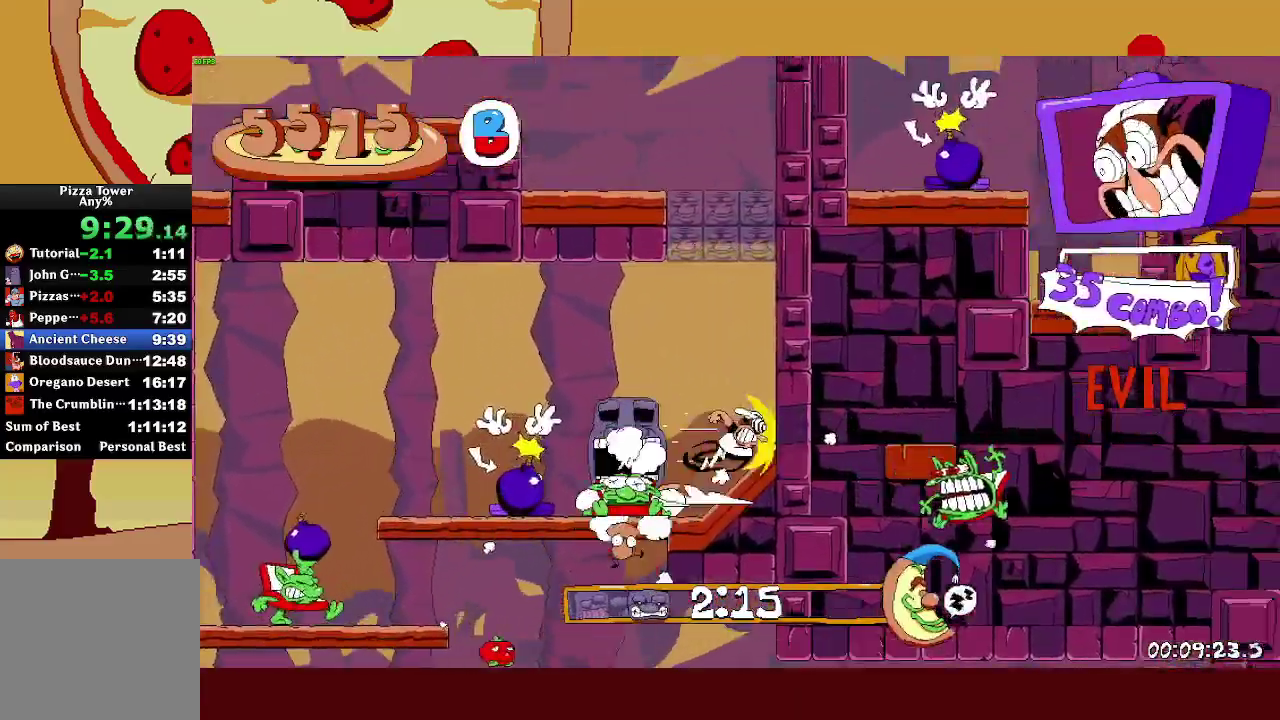
{"buttons": ["R2"], "left_stick": "center", "right_stick": "center"}
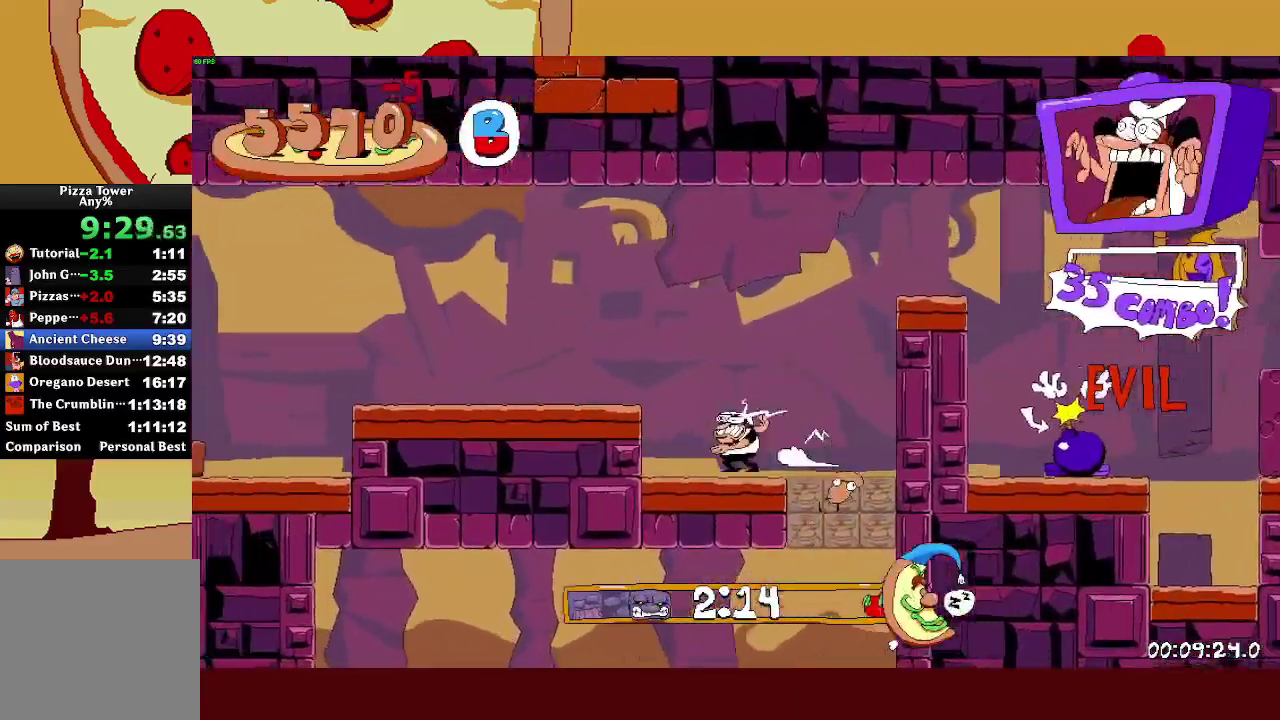
{"buttons": ["R2"], "left_stick": "center", "right_stick": "center"}
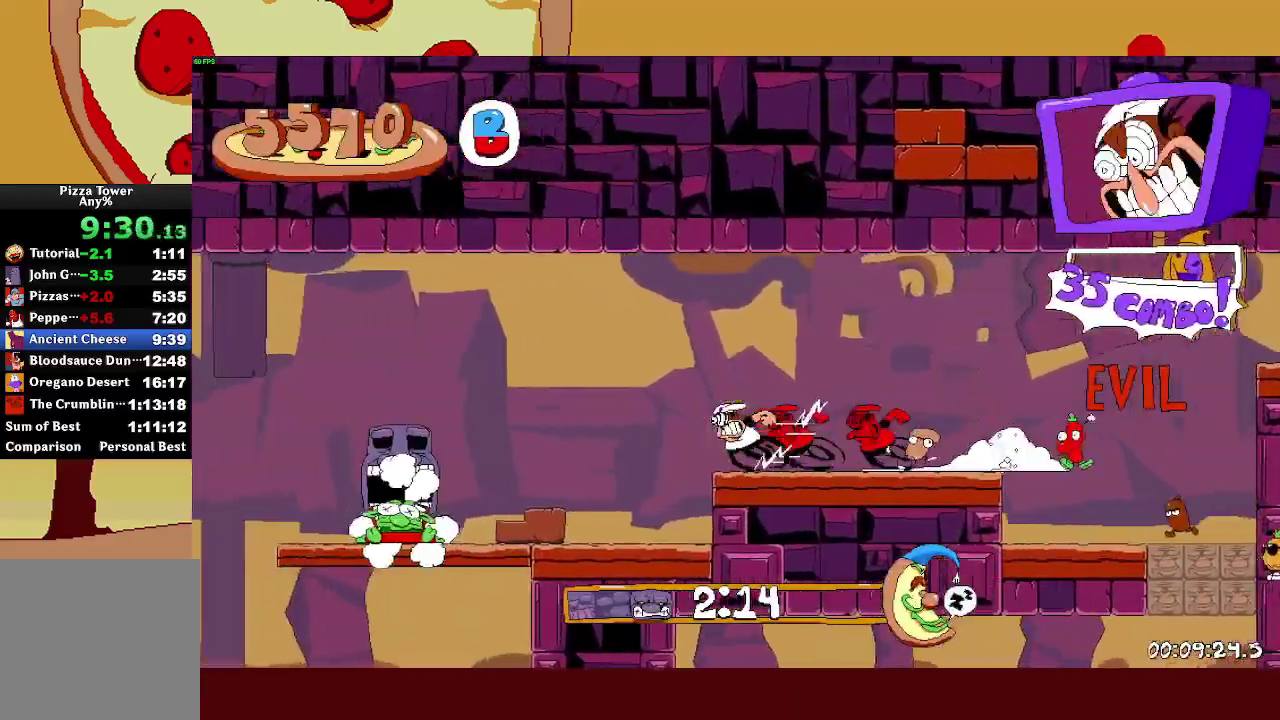
{"buttons": ["R2"], "left_stick": "center", "right_stick": "center"}
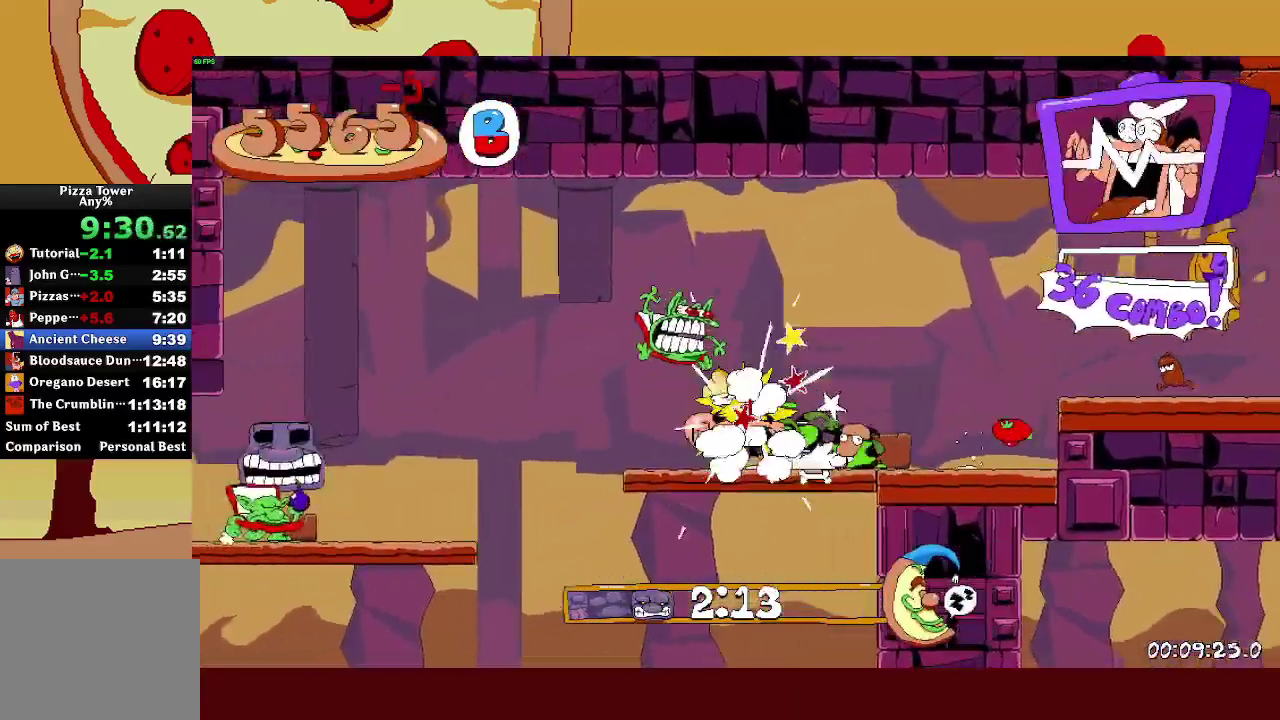
{"buttons": ["R2"], "left_stick": "center", "right_stick": "center"}
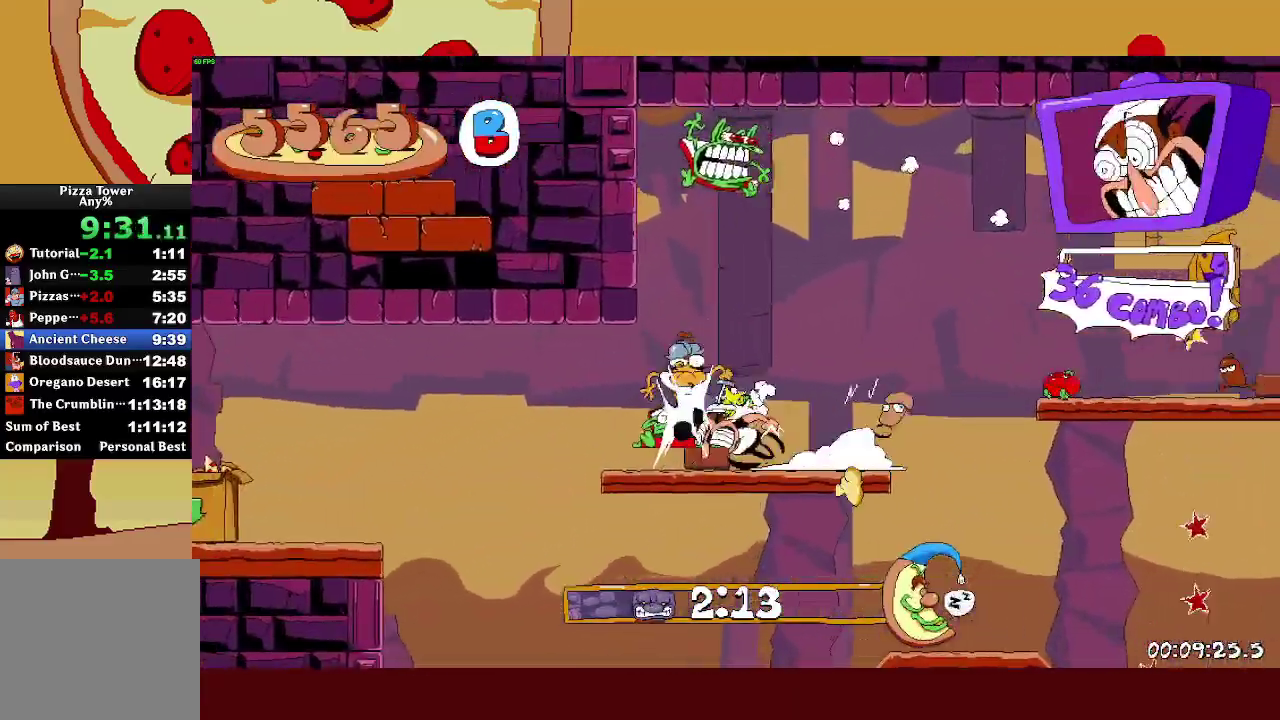
{"buttons": ["R2"], "left_stick": "center", "right_stick": "center"}
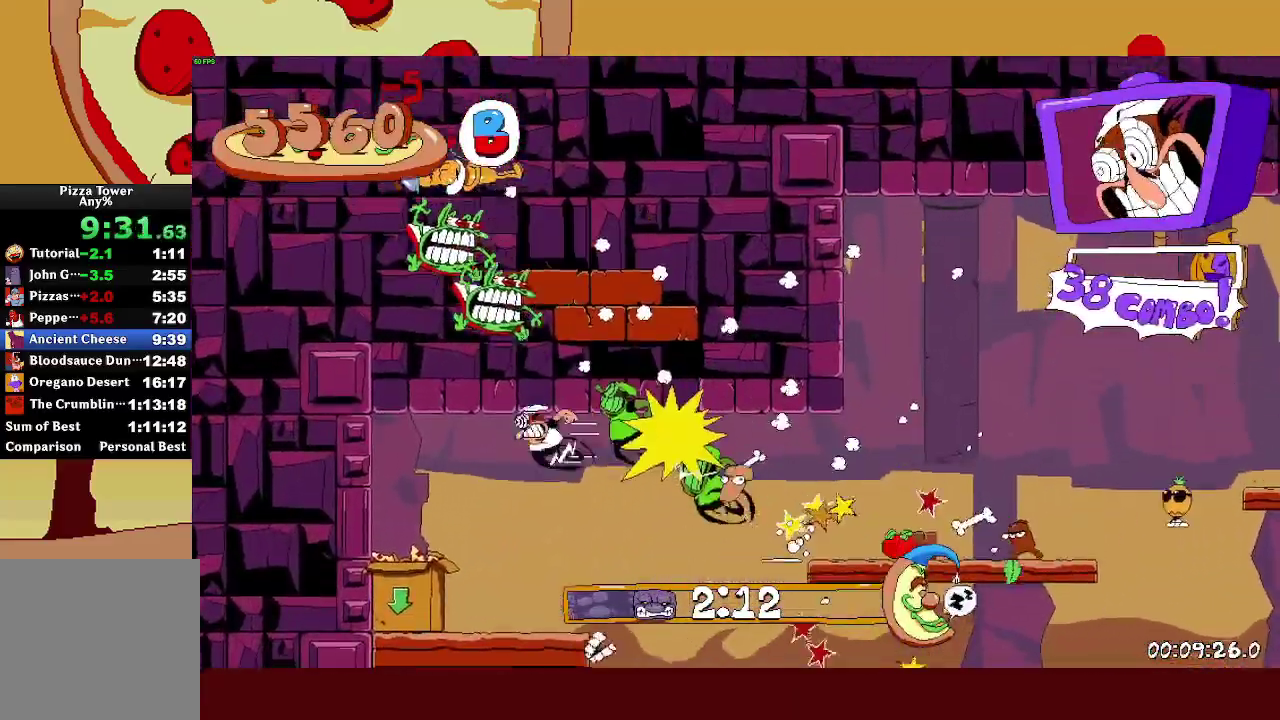
{"buttons": ["R2"], "left_stick": "center", "right_stick": "center"}
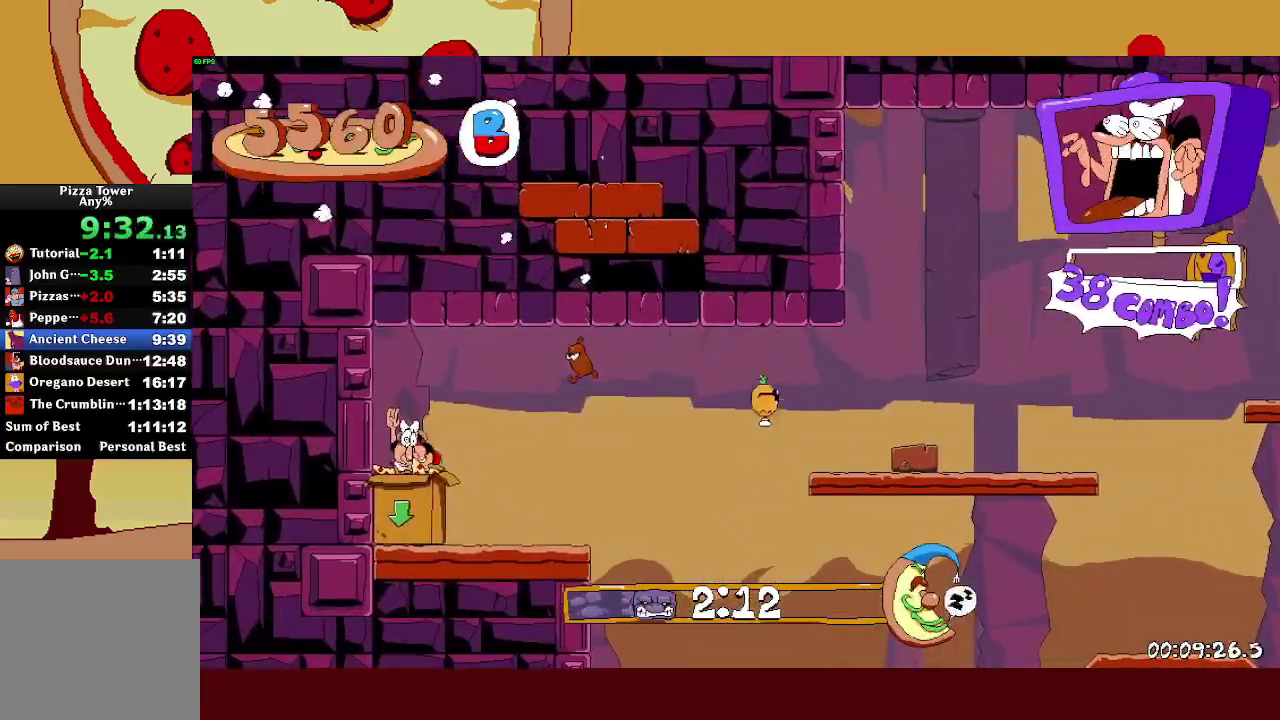
{"buttons": ["R2"], "left_stick": "center", "right_stick": "center"}
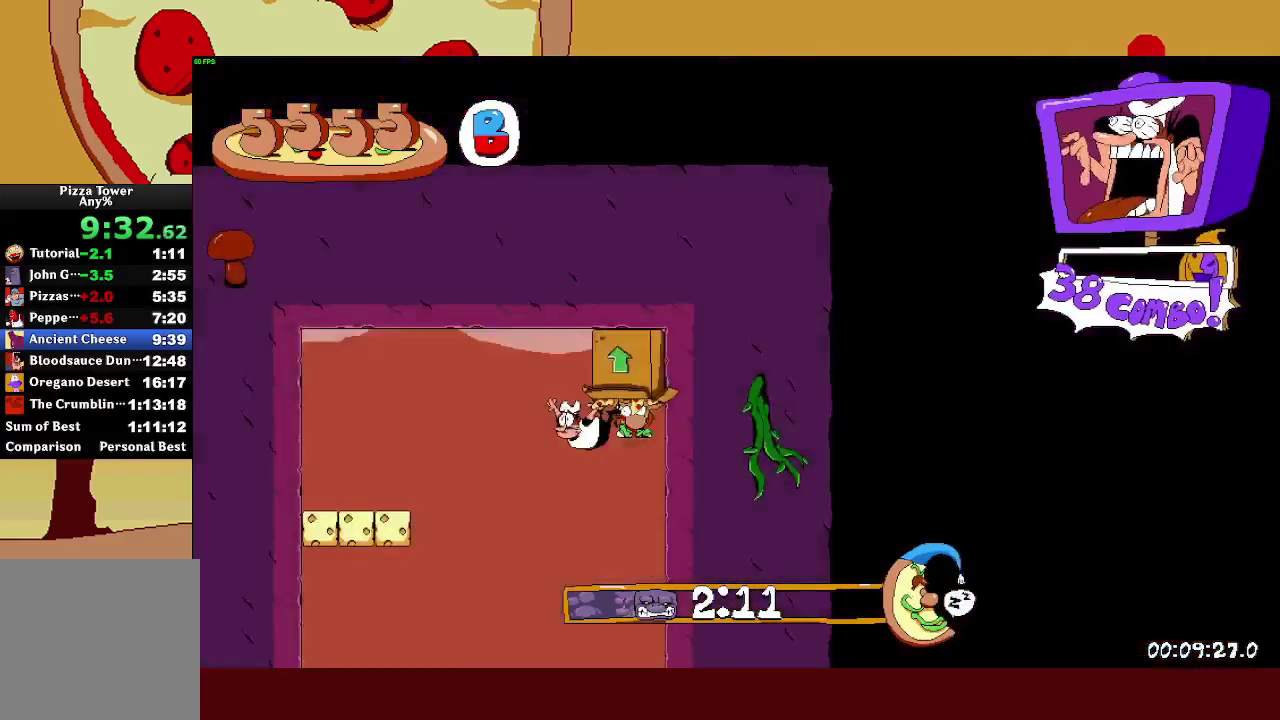
{"buttons": ["R2"], "left_stick": "center", "right_stick": "center"}
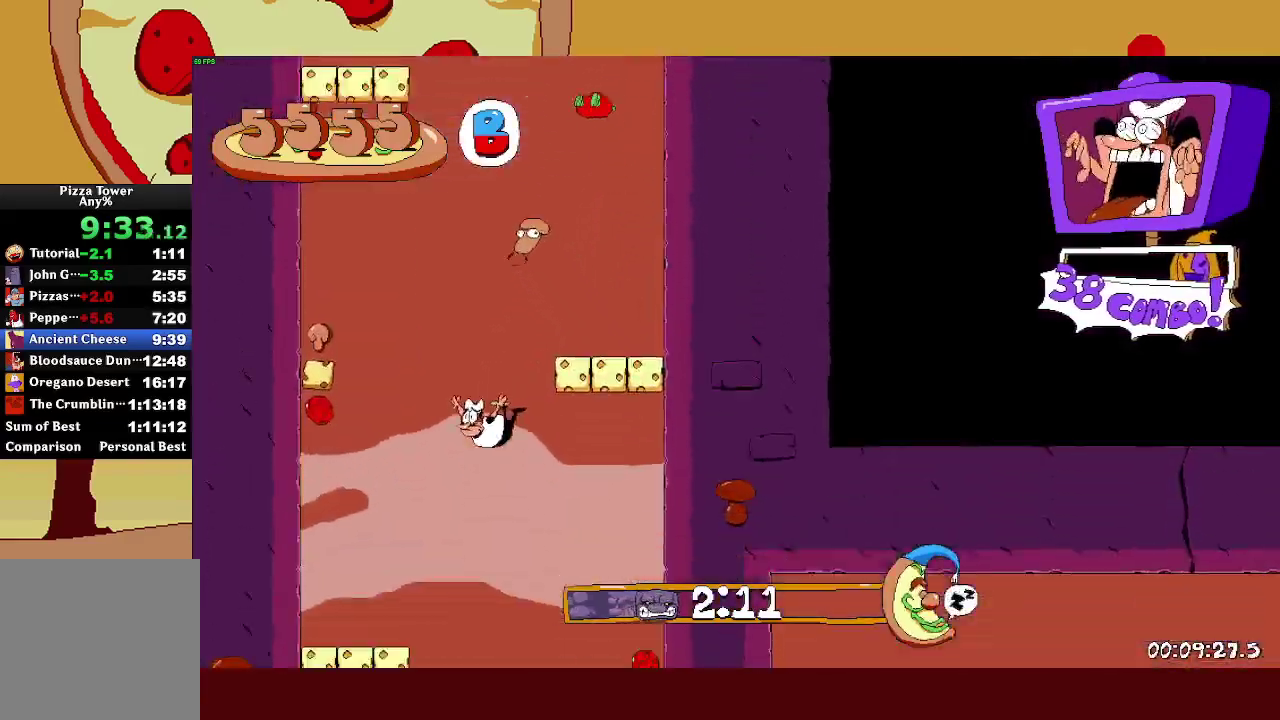
{"buttons": ["L1", "R2"], "left_stick": "right", "right_stick": "center", "events": [[200, "left_stick", "right"], [417, "SQUARE", "down"], [433, "L1", "down"], [483, "SQUARE", "up"]]}
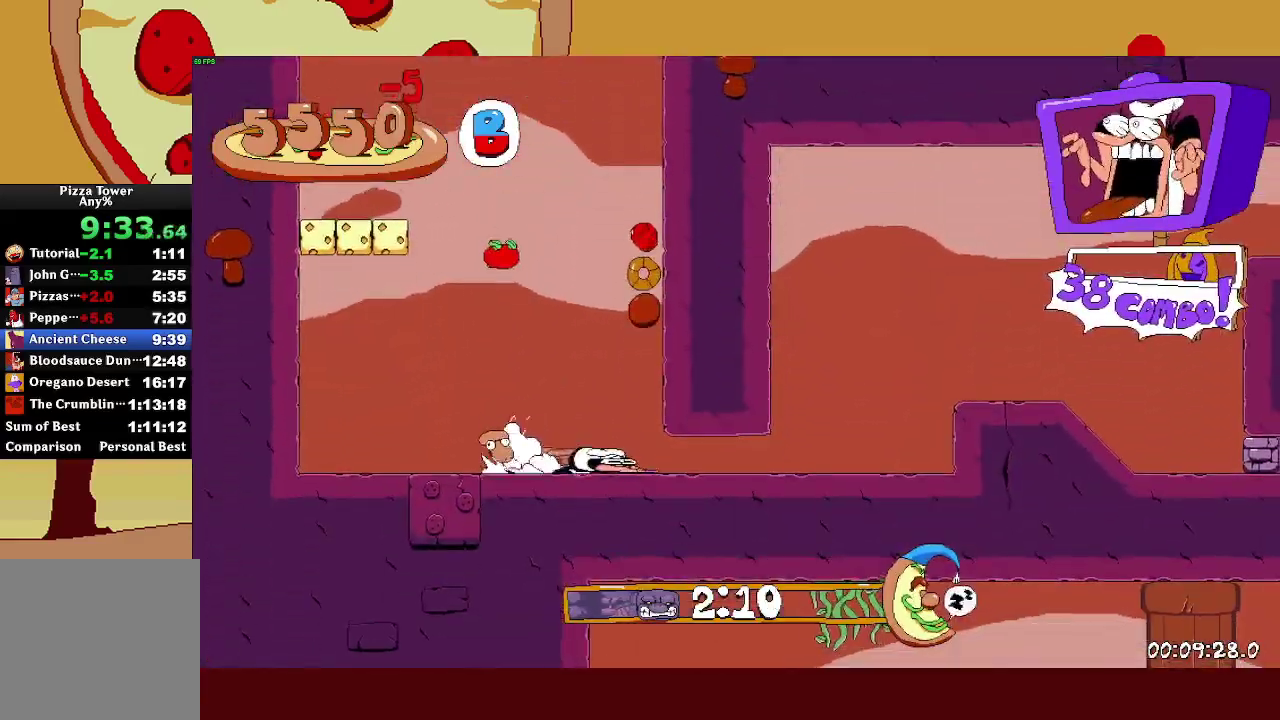
{"buttons": ["R2"], "left_stick": "right", "right_stick": "center", "events": [[167, "L1", "up"], [367, "CROSS", "down"], [500, "CROSS", "up"]]}
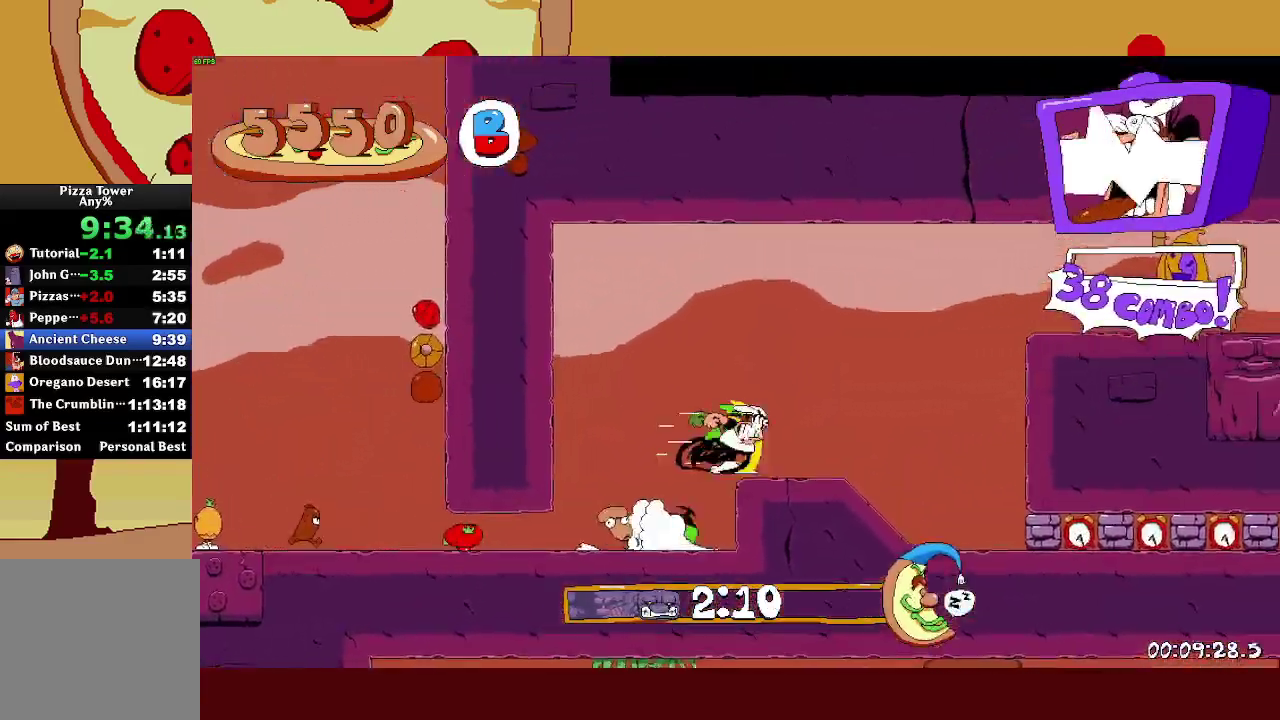
{"buttons": ["R2"], "left_stick": "right", "right_stick": "center", "events": [[200, "L1", "down"], [417, "L1", "up"]]}
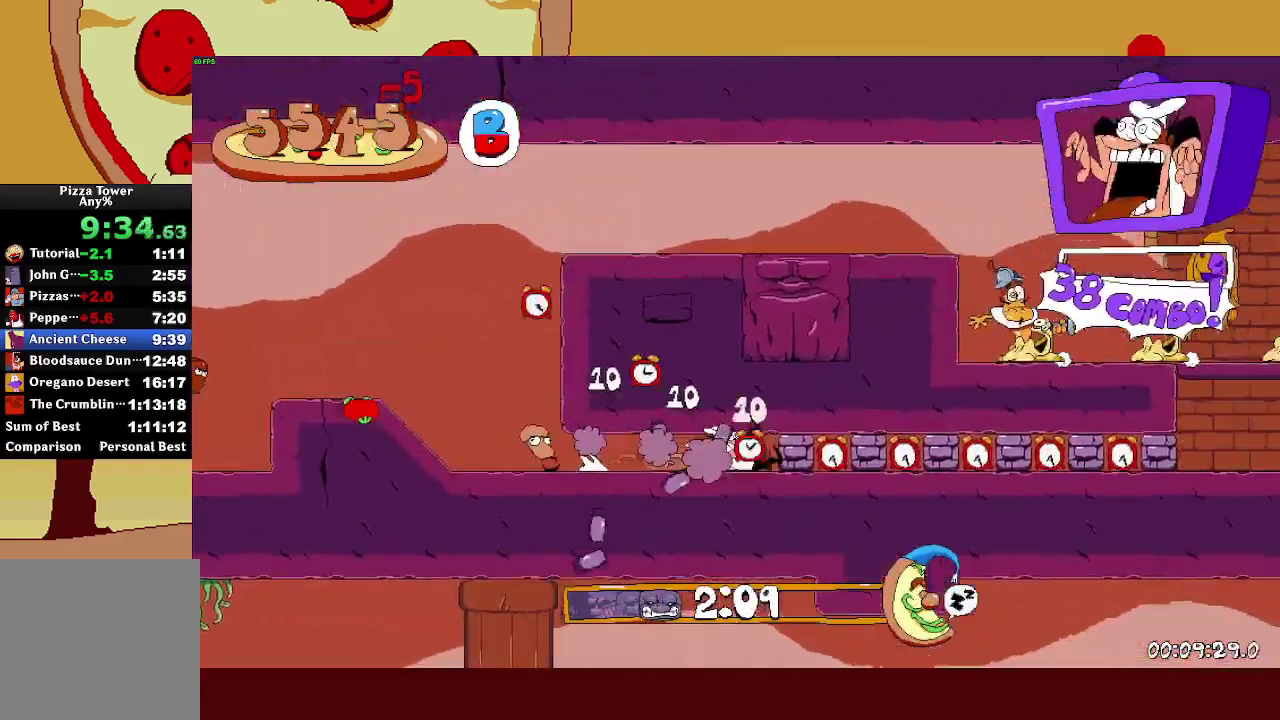
{"buttons": ["R2"], "left_stick": "right", "right_stick": "center", "events": []}
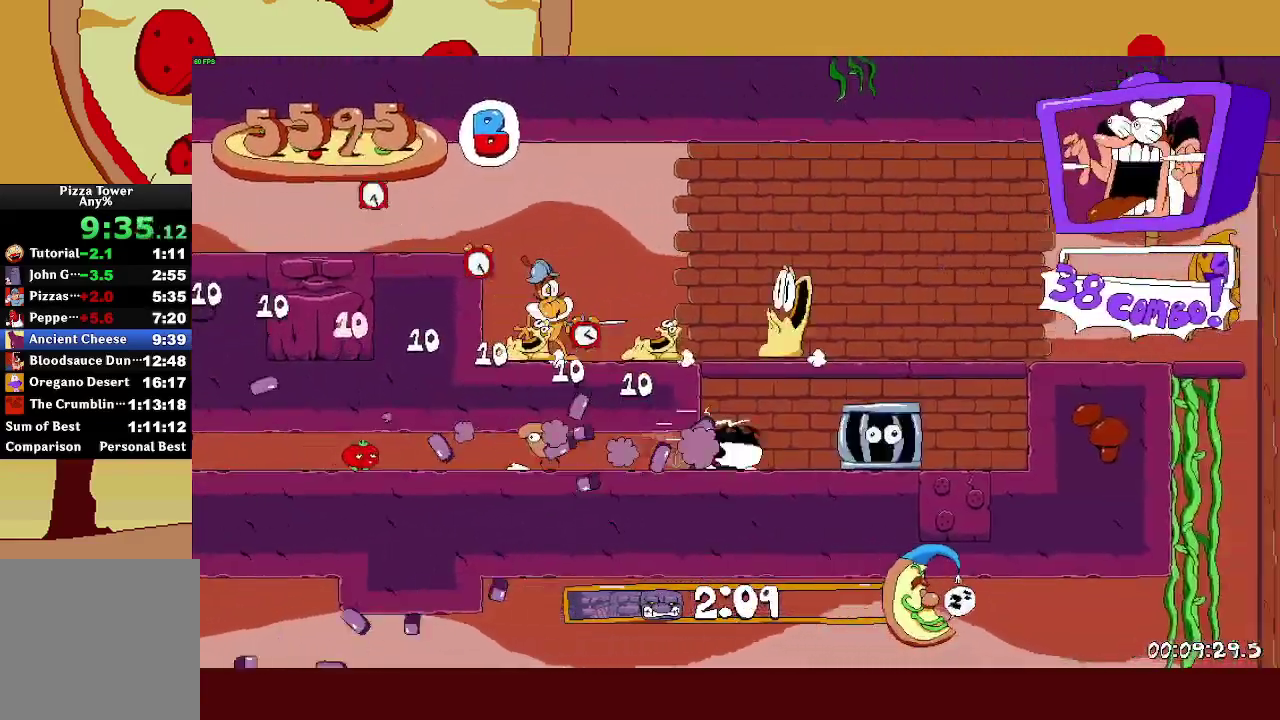
{"buttons": ["R2"], "left_stick": "right", "right_stick": "center", "events": [[183, "CROSS", "down"], [333, "CROSS", "up"]]}
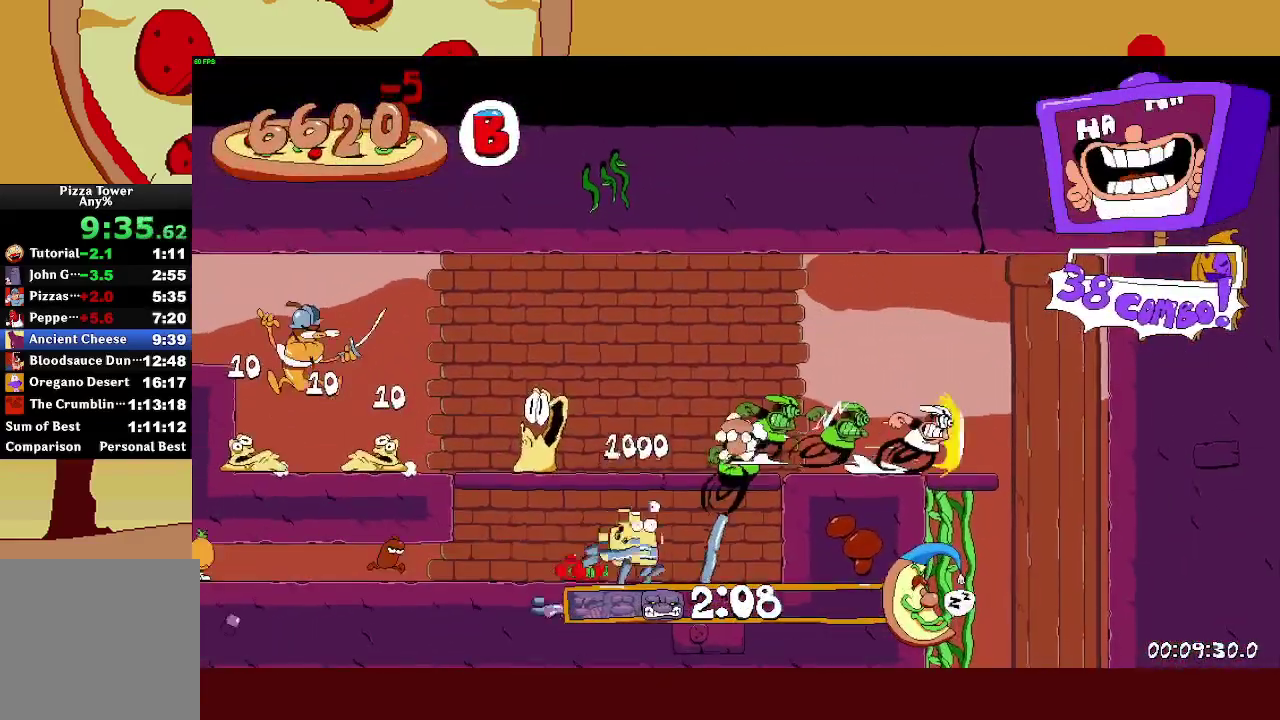
{"buttons": [], "left_stick": "center", "right_stick": "center", "events": [[150, "SQUARE", "down"], [150, "left_stick", "left"], [200, "SQUARE", "up"], [217, "R2", "up"], [250, "left_stick", "center"]]}
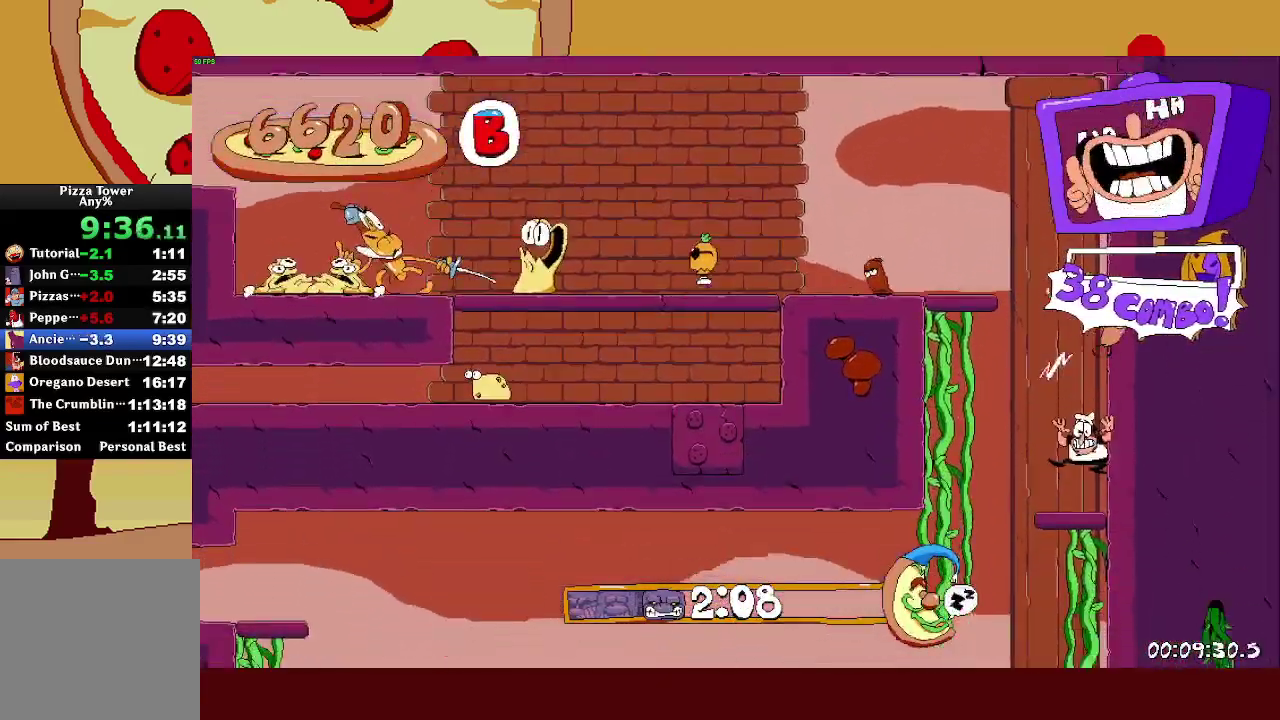
{"buttons": ["R2"], "left_stick": "center", "right_stick": "center"}
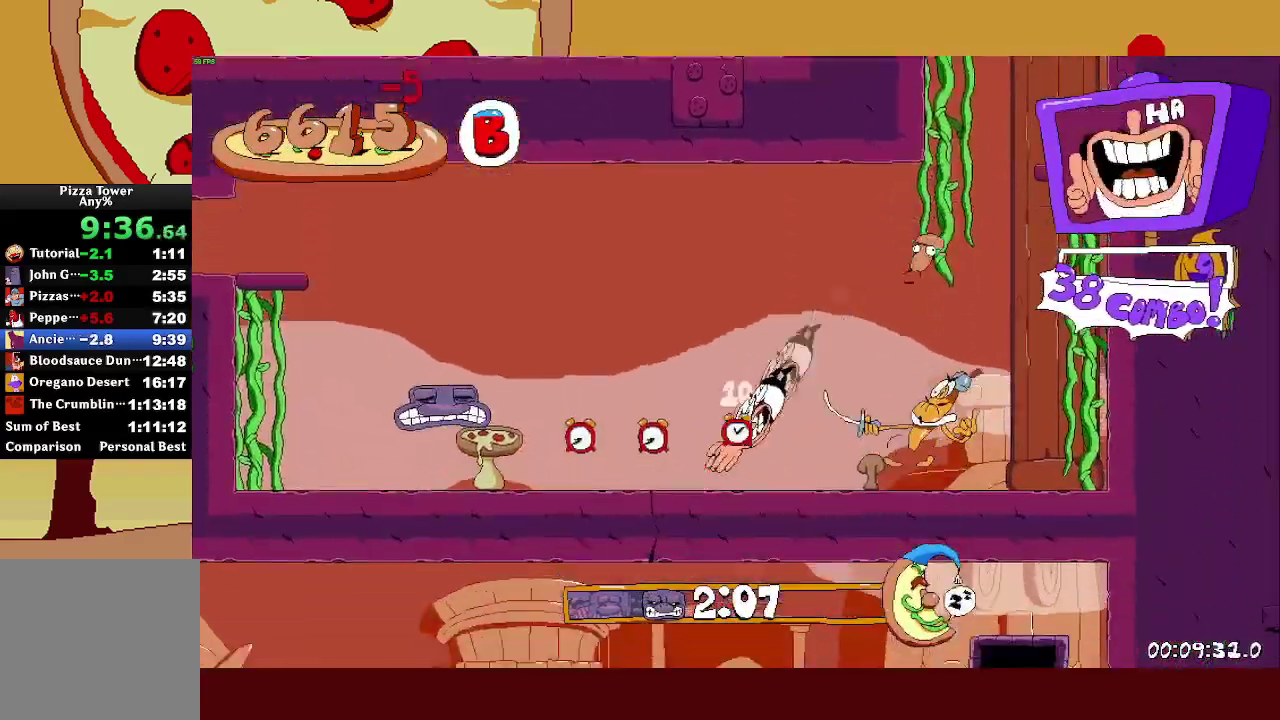
{"buttons": ["R2"], "left_stick": "left", "right_stick": "center"}
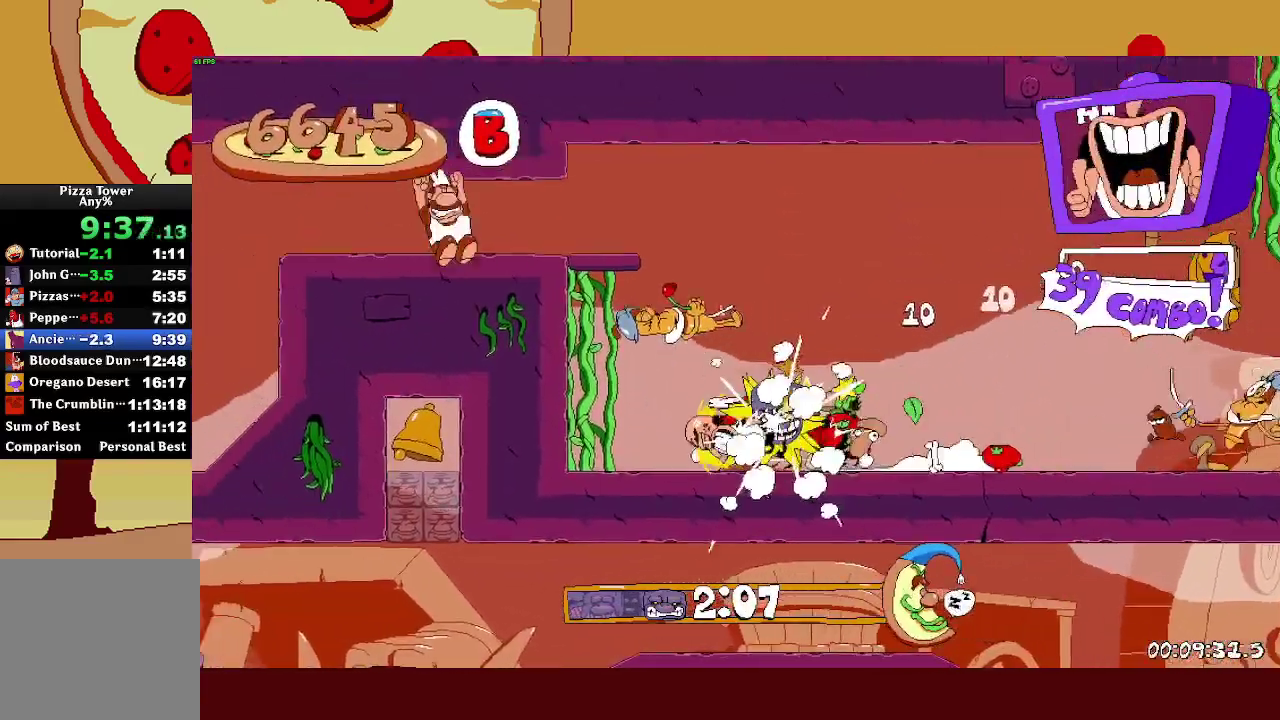
{"buttons": ["SQUARE", "L1", "R2"], "left_stick": "center", "right_stick": "center"}